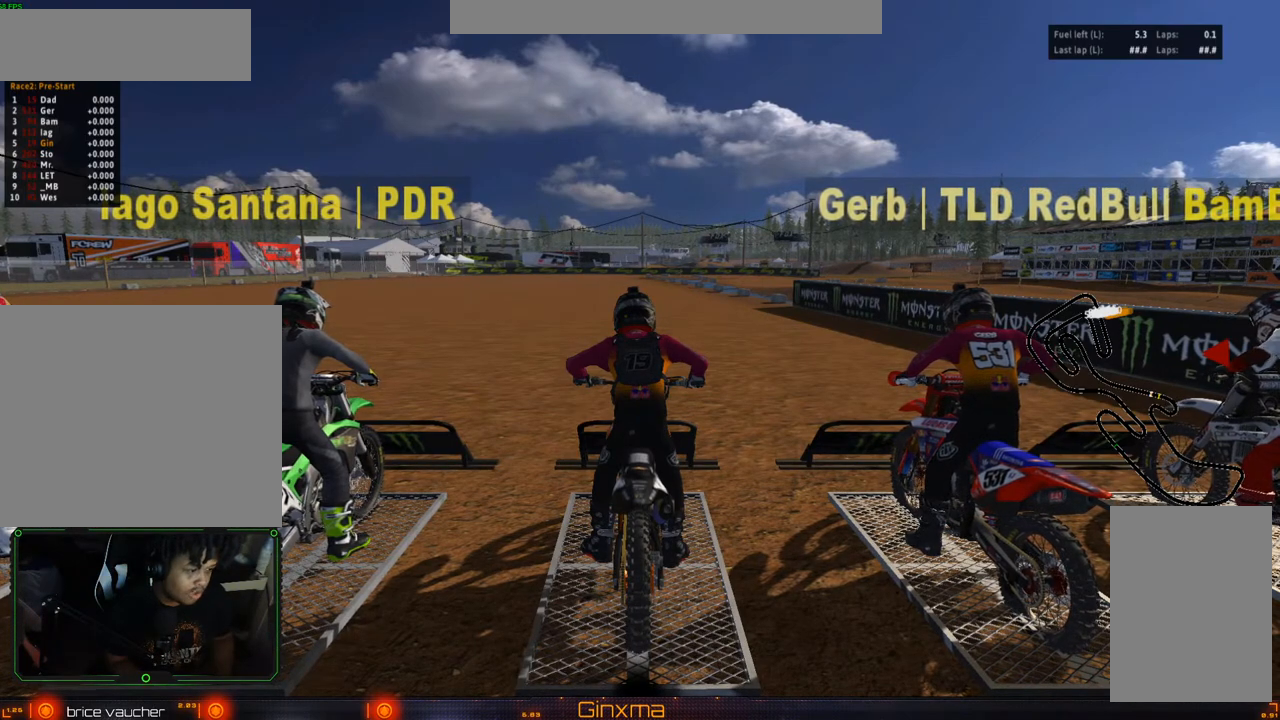
Gameplay with a controller (PlayStation layout); each line is a JSON object with the inputs held at the frame after it (dt_ms = milliseconds from this image to that frame). "events" lists button and stick changes between this image and that frame as [ms after this image, input, new state], when the widget could be followed in between.
{"dt_ms": 1000, "buttons": ["L1", "L2"], "left_stick": "center", "right_stick": "down"}
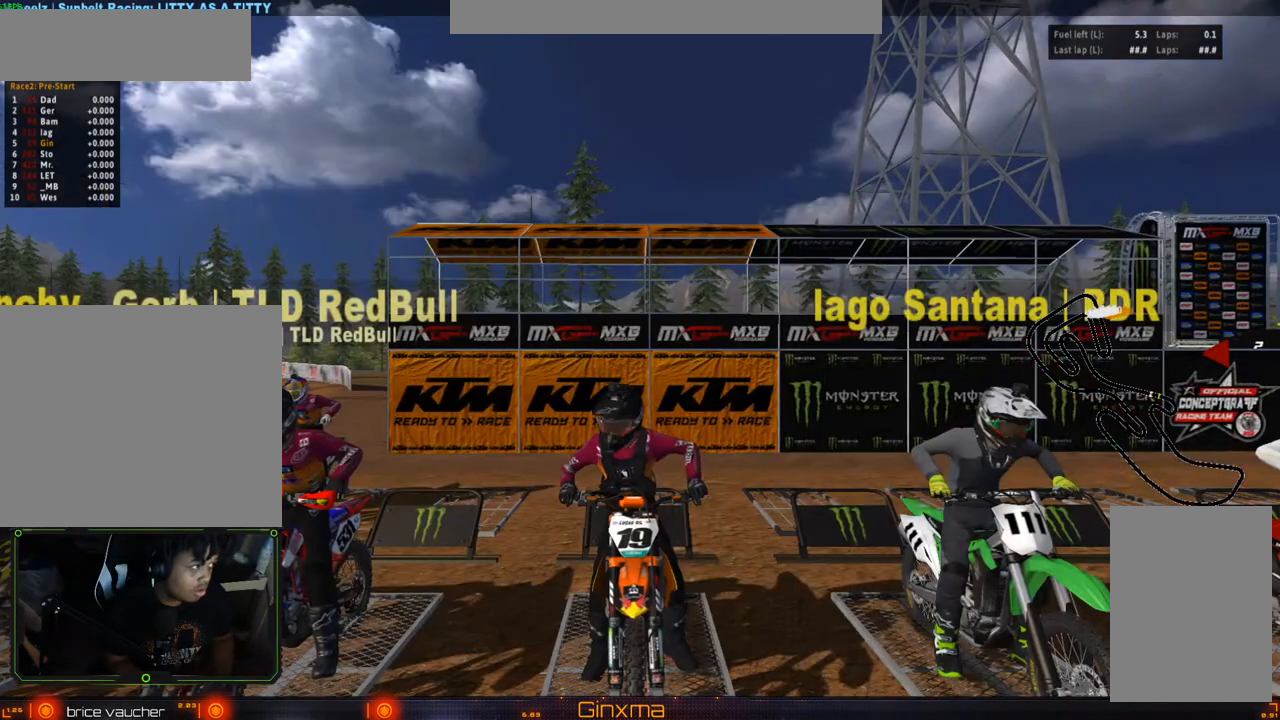
{"dt_ms": 500, "buttons": ["L2", "DPAD_LEFT"], "left_stick": "center", "right_stick": "center", "events": [[450, "L1", "up"], [467, "right_stick", "center"], [500, "DPAD_LEFT", "down"]]}
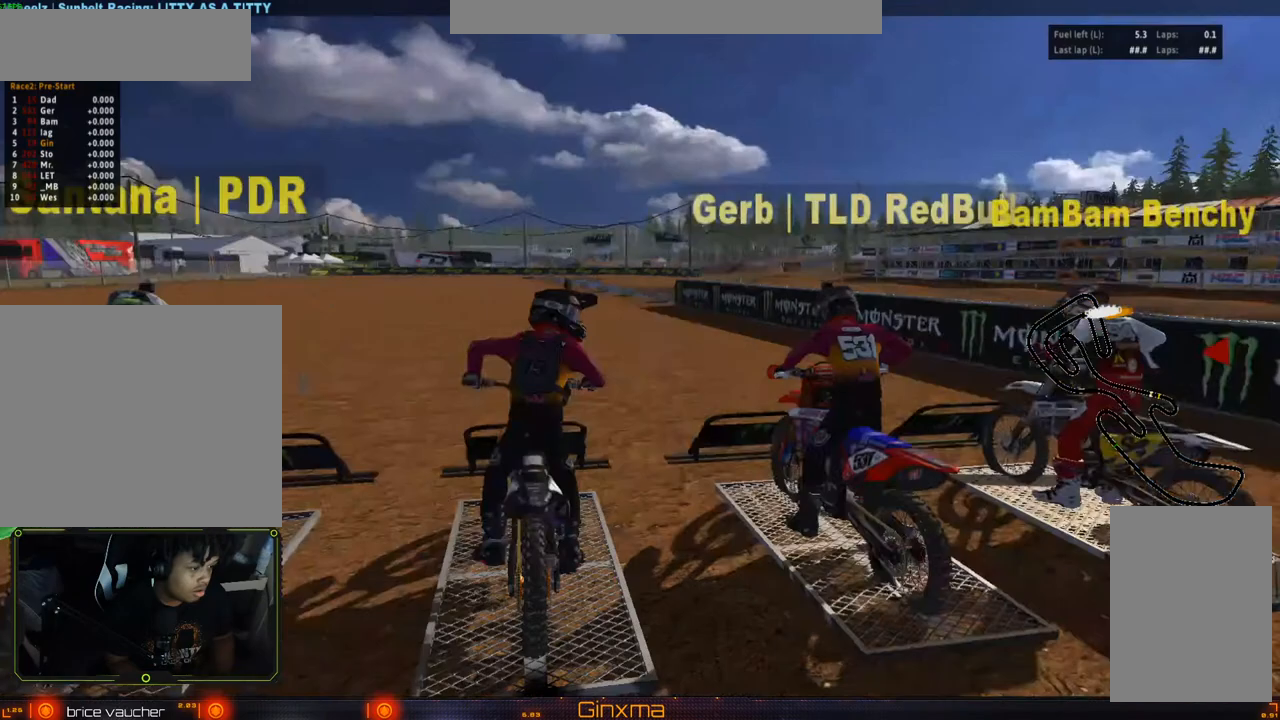
{"dt_ms": 500, "buttons": ["L2", "DPAD_RIGHT"], "left_stick": "center", "right_stick": "center", "events": [[233, "DPAD_LEFT", "up"], [317, "L1", "down"], [367, "DPAD_RIGHT", "down"], [367, "L1", "up"]]}
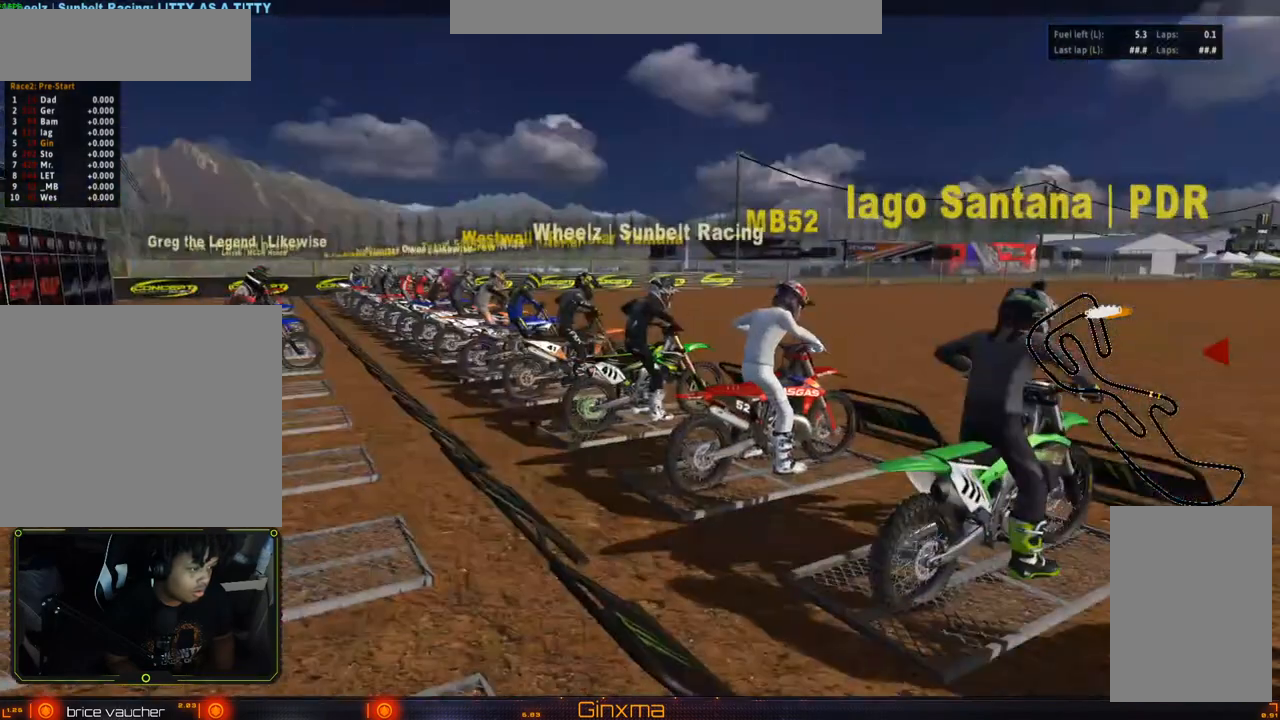
{"dt_ms": 500, "buttons": ["L2"], "left_stick": "center", "right_stick": "center", "events": [[450, "DPAD_RIGHT", "up"]]}
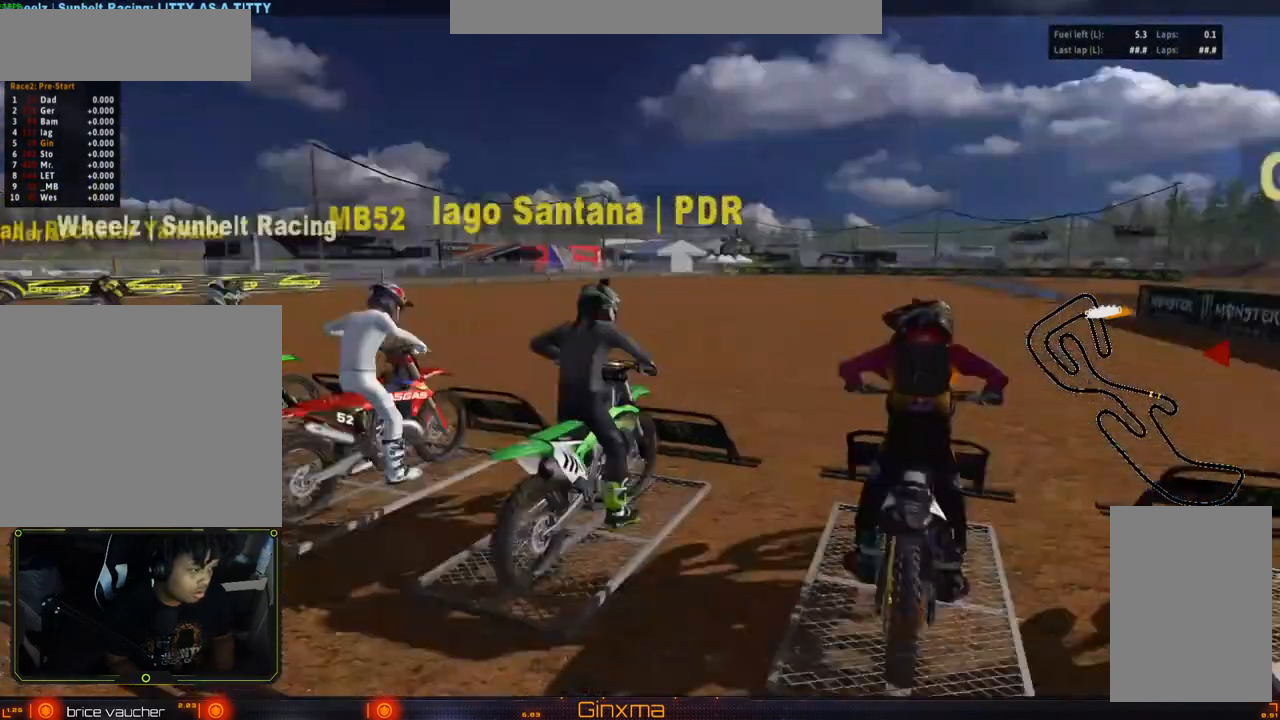
{"dt_ms": 500, "buttons": ["L2", "DPAD_RIGHT"], "left_stick": "center", "right_stick": "center"}
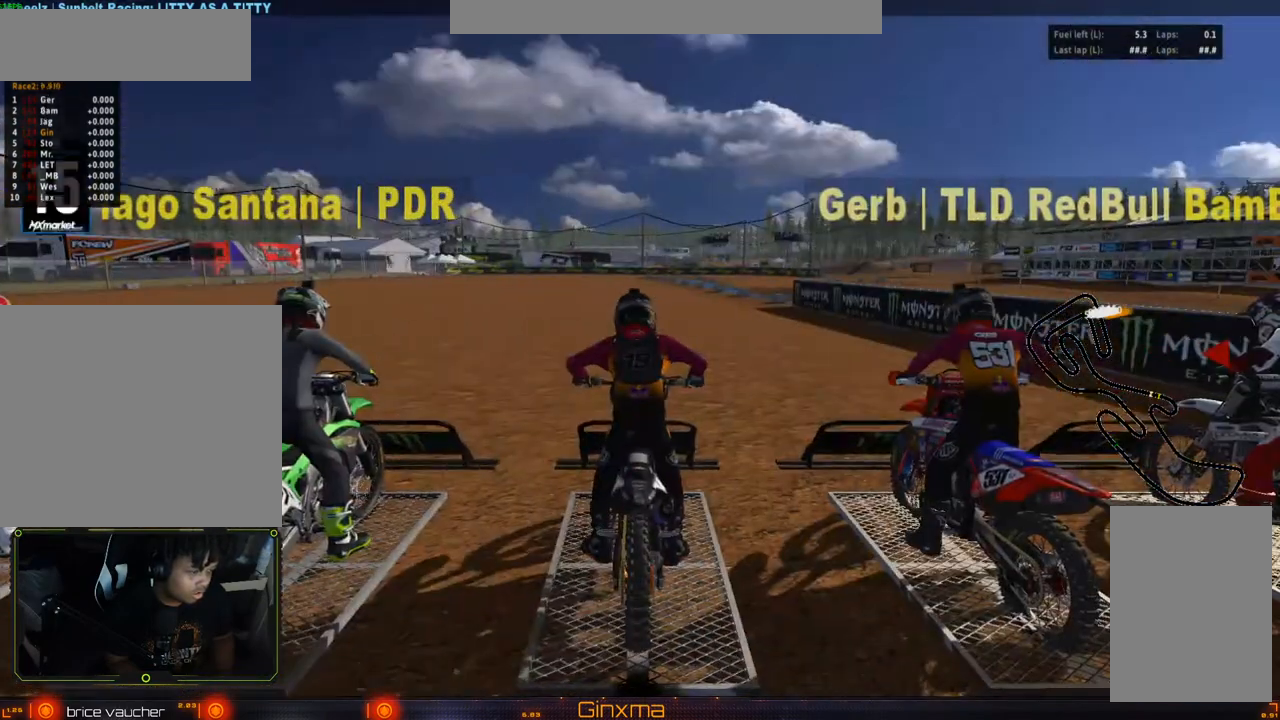
{"dt_ms": 500, "buttons": ["L2", "DPAD_RIGHT"], "left_stick": "center", "right_stick": "center", "events": []}
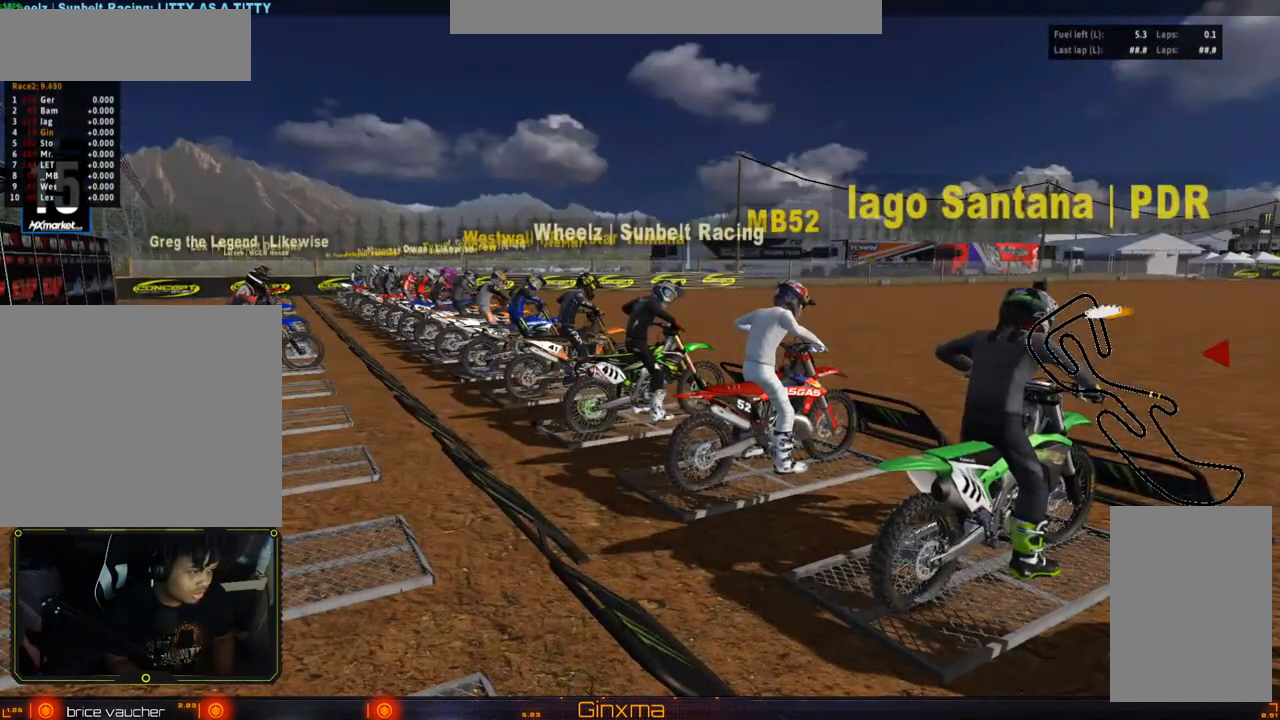
{"dt_ms": 1000, "buttons": ["L2", "R2"], "left_stick": "up", "right_stick": "center"}
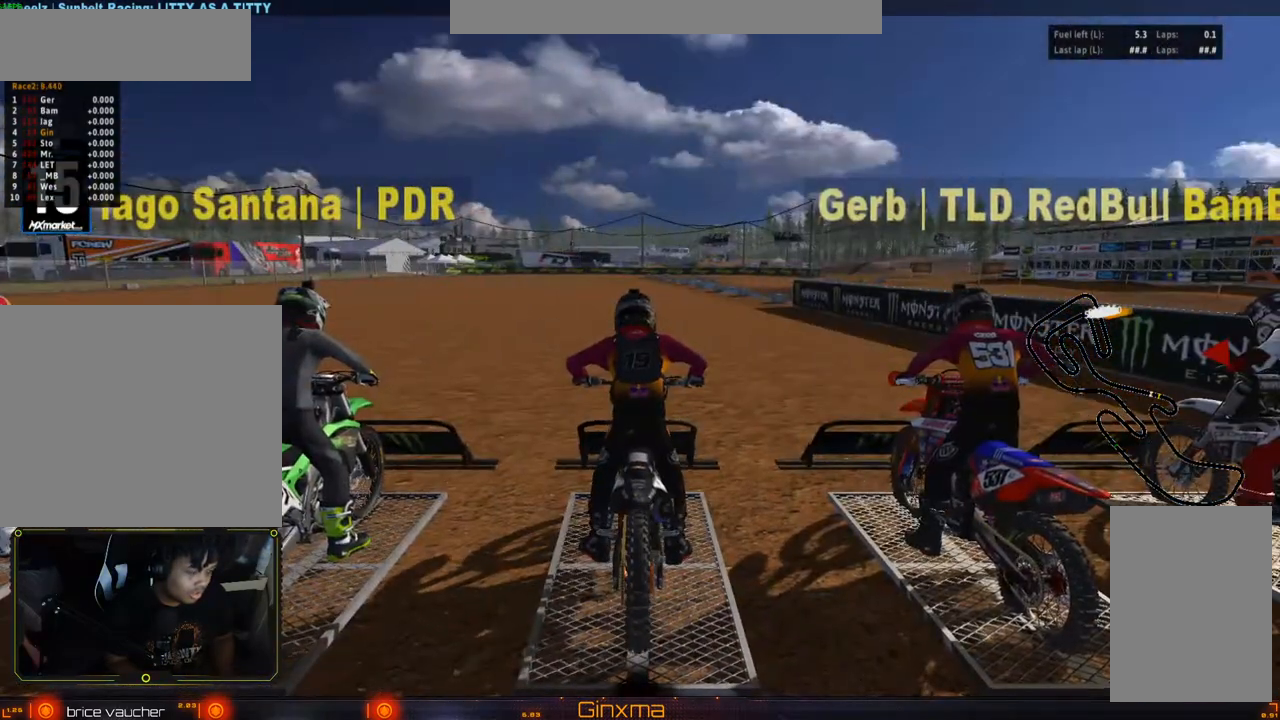
{"dt_ms": 500, "buttons": ["L2", "R2"], "left_stick": "up", "right_stick": "center", "events": []}
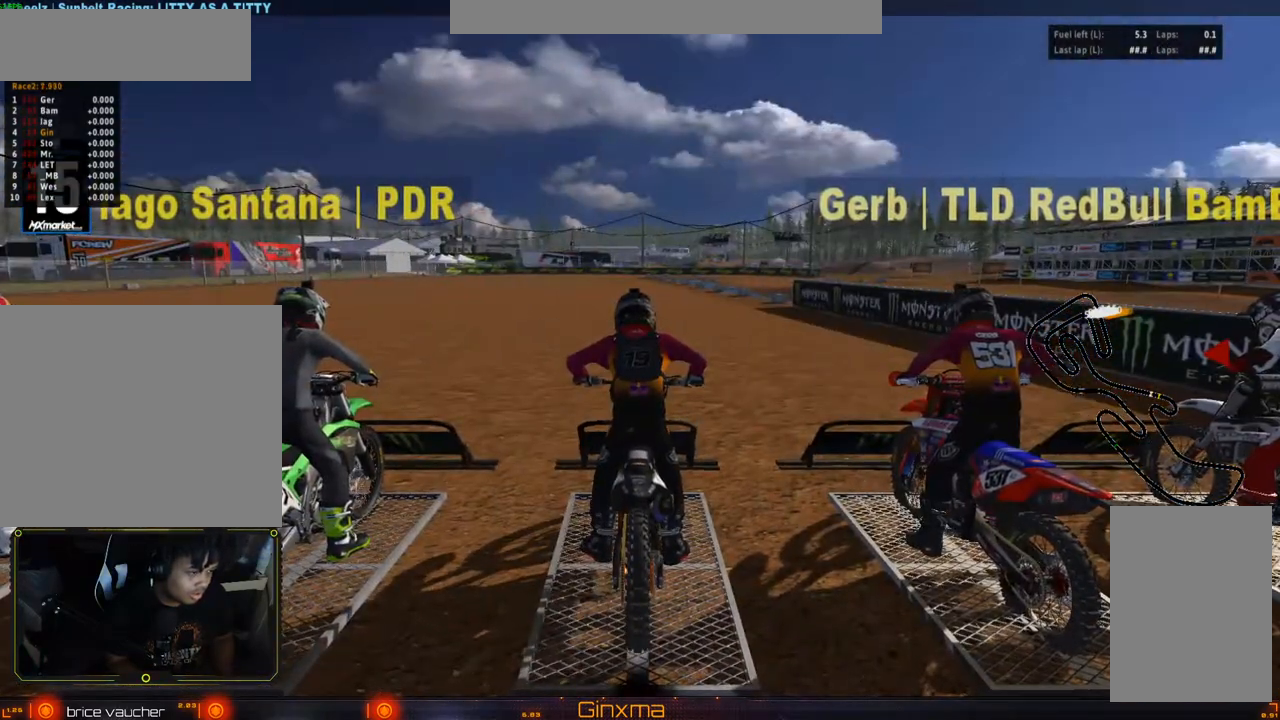
{"dt_ms": 500, "buttons": ["L2", "R2"], "left_stick": "up", "right_stick": "center", "events": []}
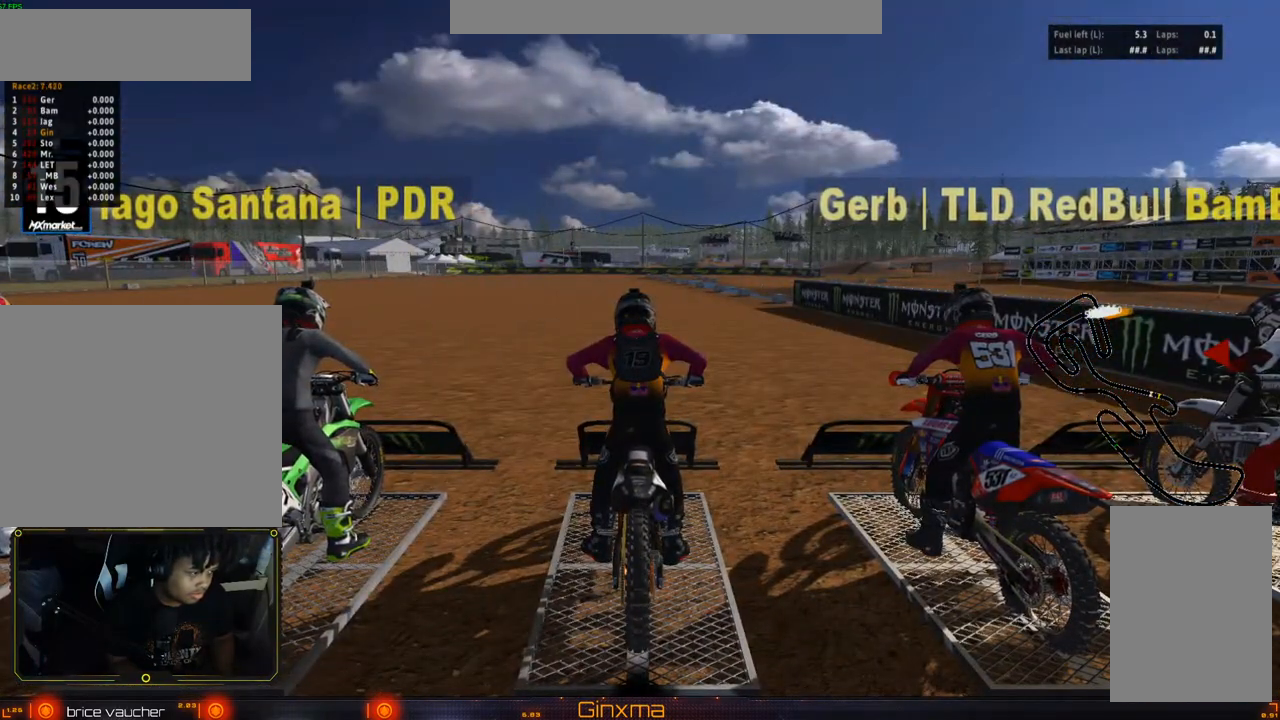
{"dt_ms": 500, "buttons": ["L2", "R2"], "left_stick": "up", "right_stick": "center", "events": []}
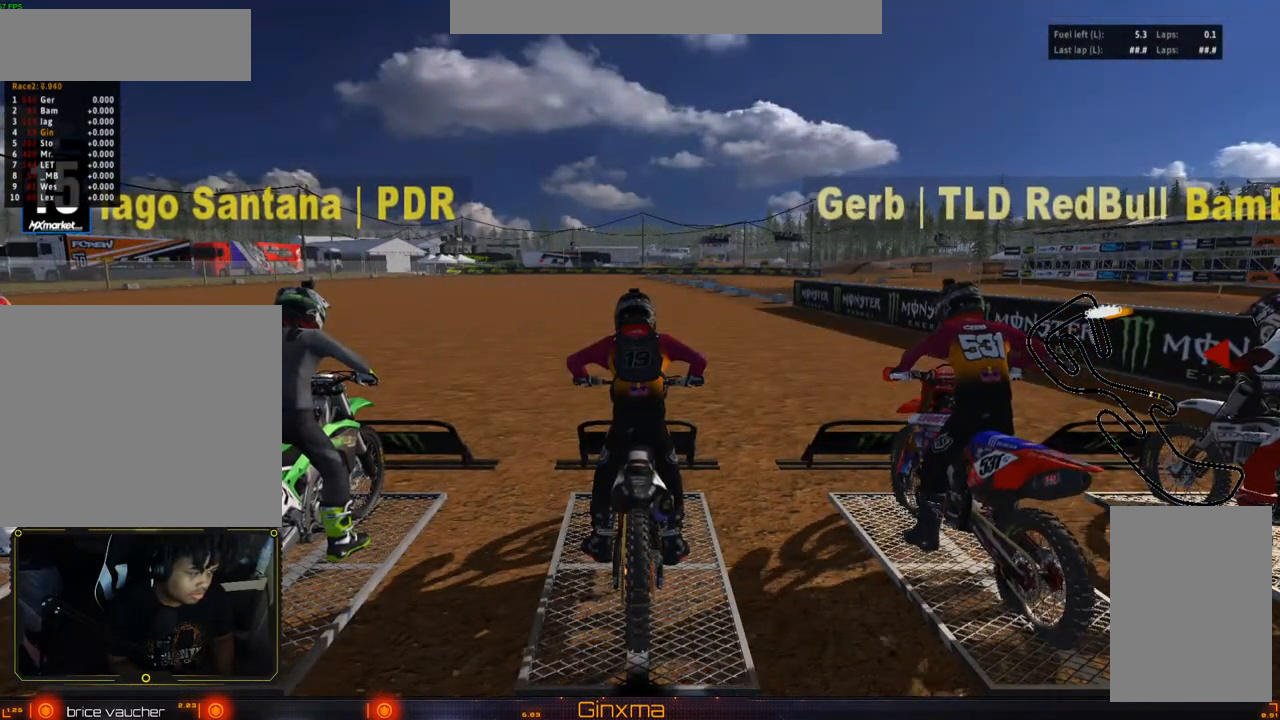
{"dt_ms": 500, "buttons": ["L2", "R2"], "left_stick": "up", "right_stick": "center", "events": []}
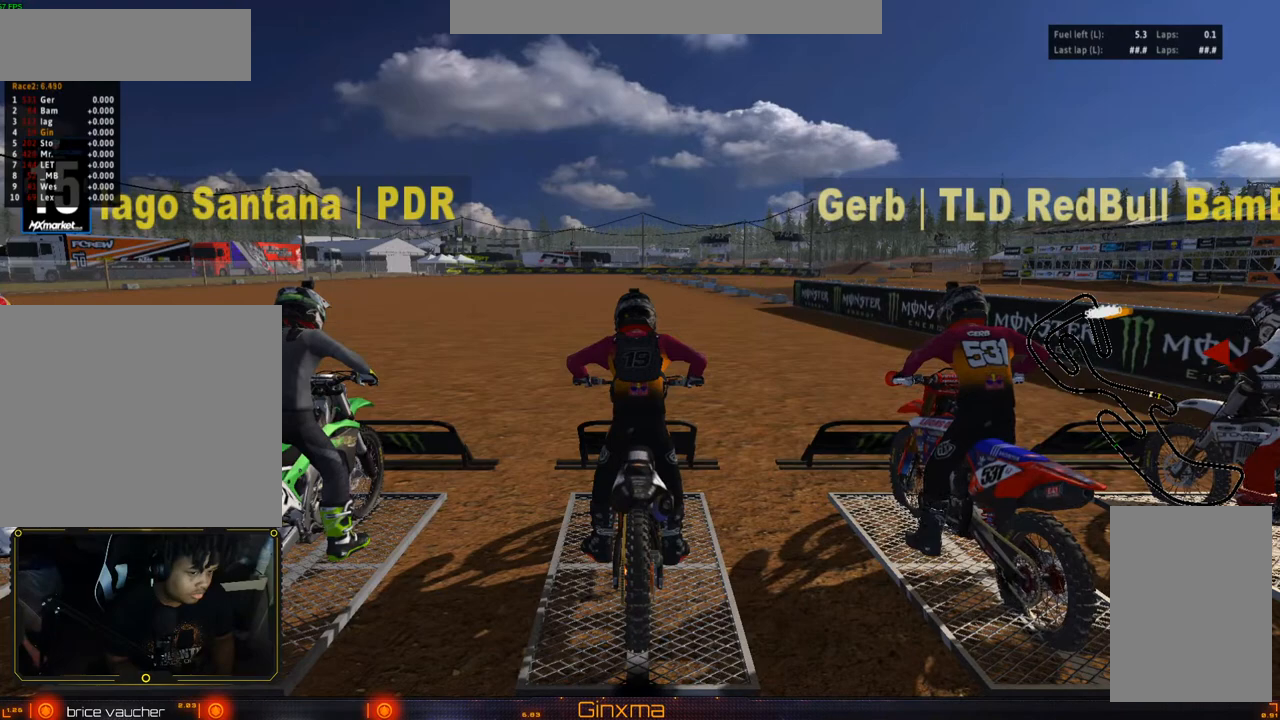
{"dt_ms": 500, "buttons": ["L2", "R2"], "left_stick": "up", "right_stick": "center", "events": []}
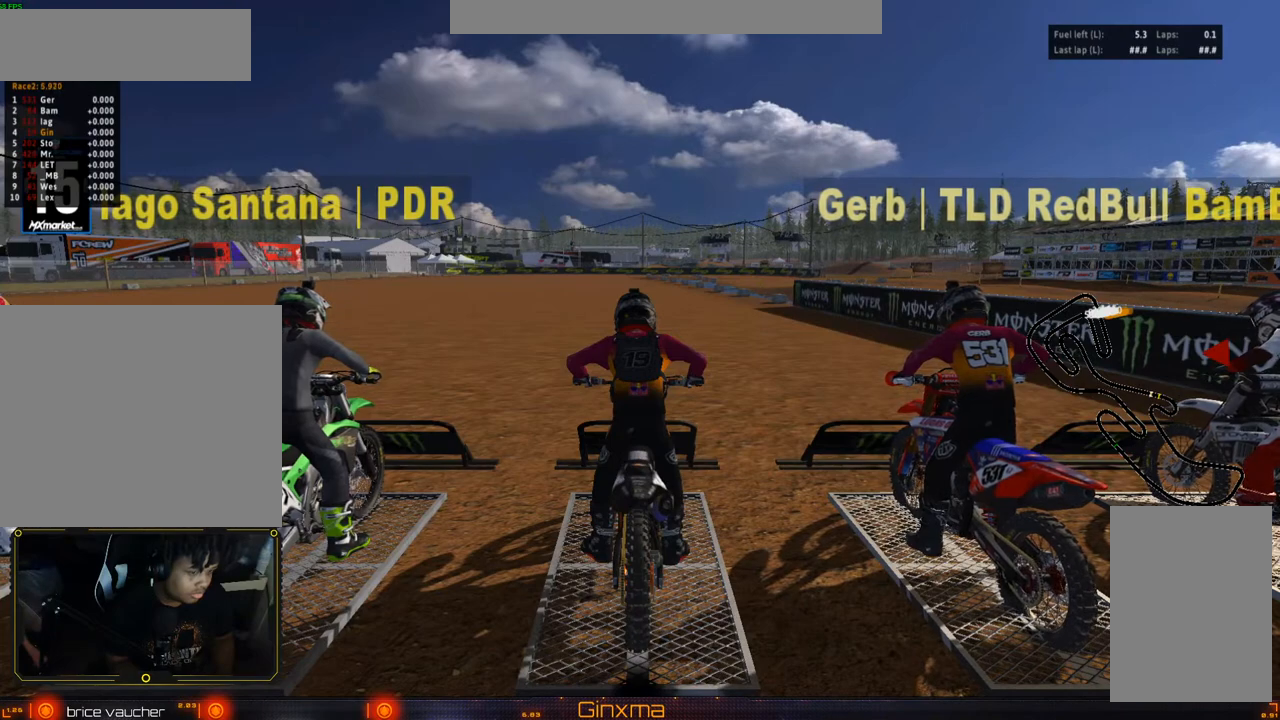
{"dt_ms": 500, "buttons": ["L2", "R2"], "left_stick": "up", "right_stick": "center", "events": []}
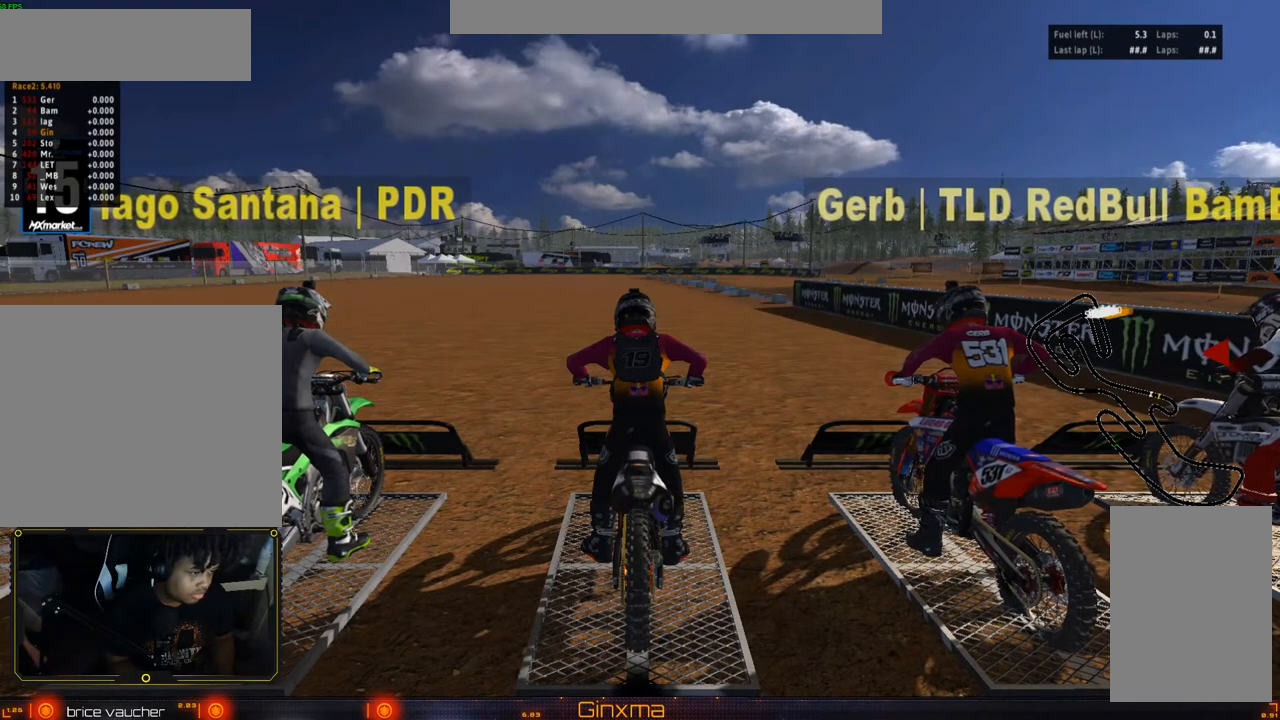
{"dt_ms": 500, "buttons": ["L2", "R2"], "left_stick": "up", "right_stick": "center", "events": []}
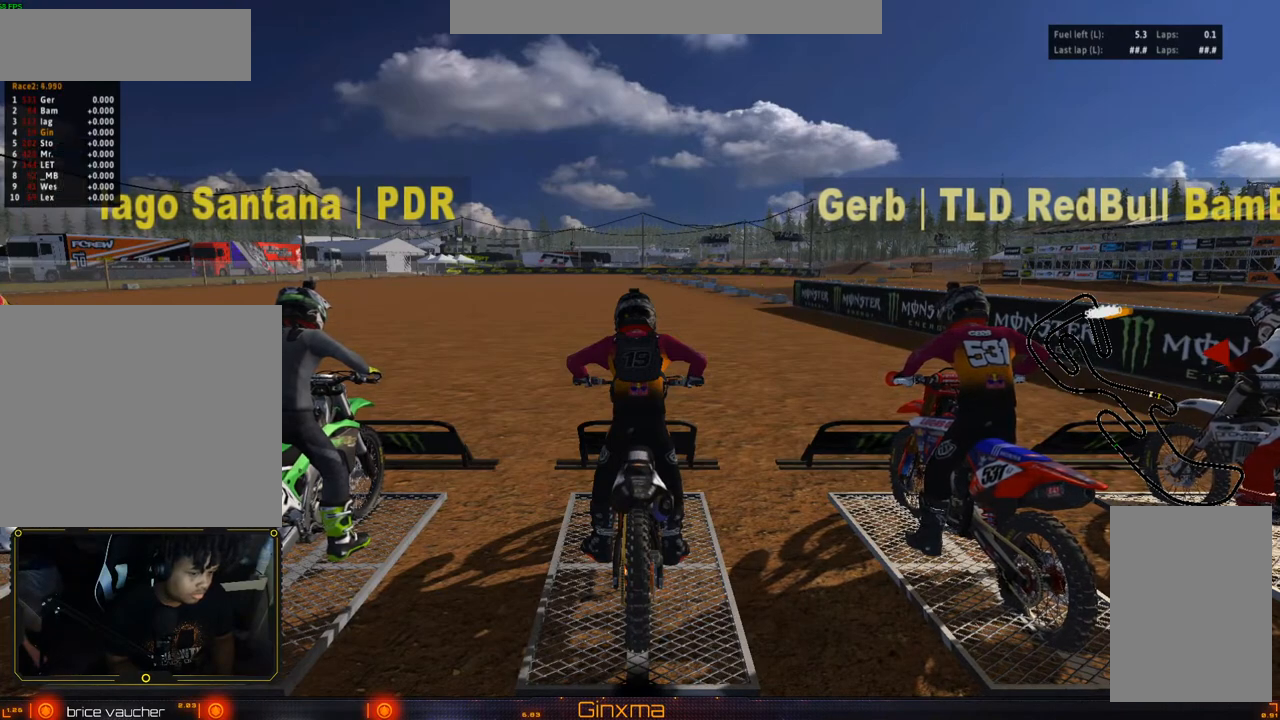
{"dt_ms": 500, "buttons": ["L2", "R2"], "left_stick": "up", "right_stick": "center", "events": []}
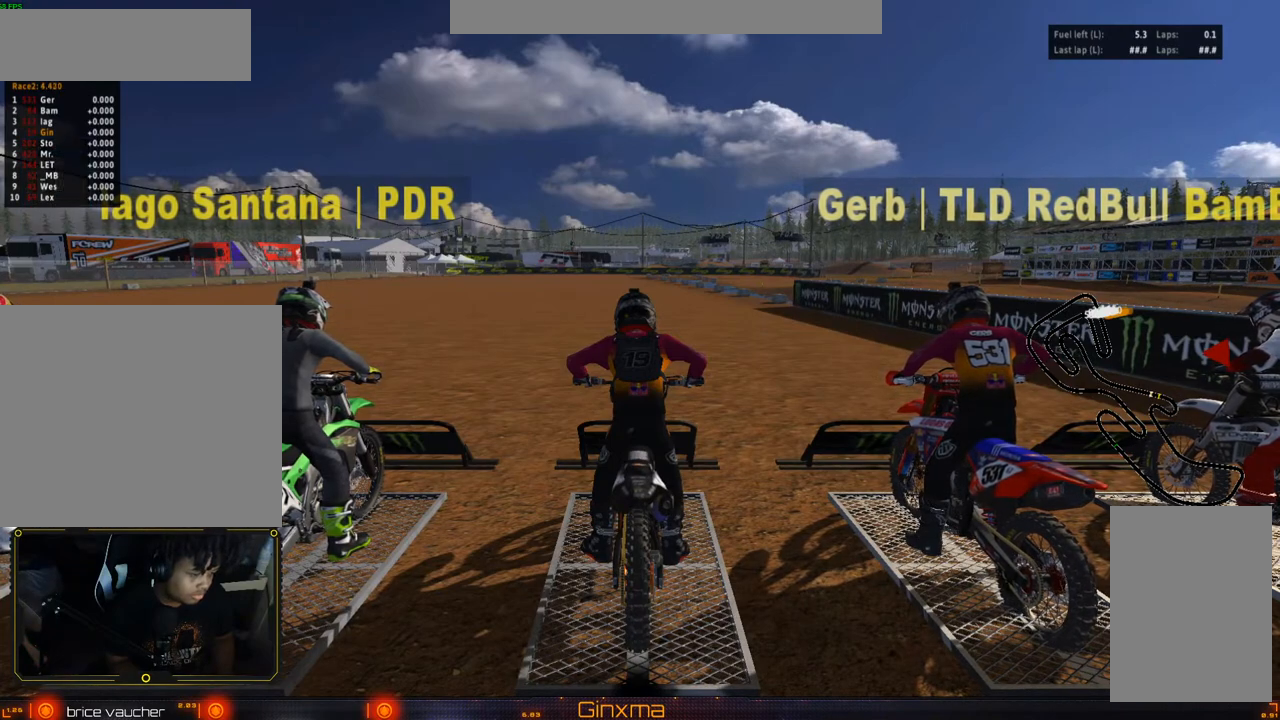
{"dt_ms": 500, "buttons": ["L2", "R2"], "left_stick": "up", "right_stick": "center", "events": []}
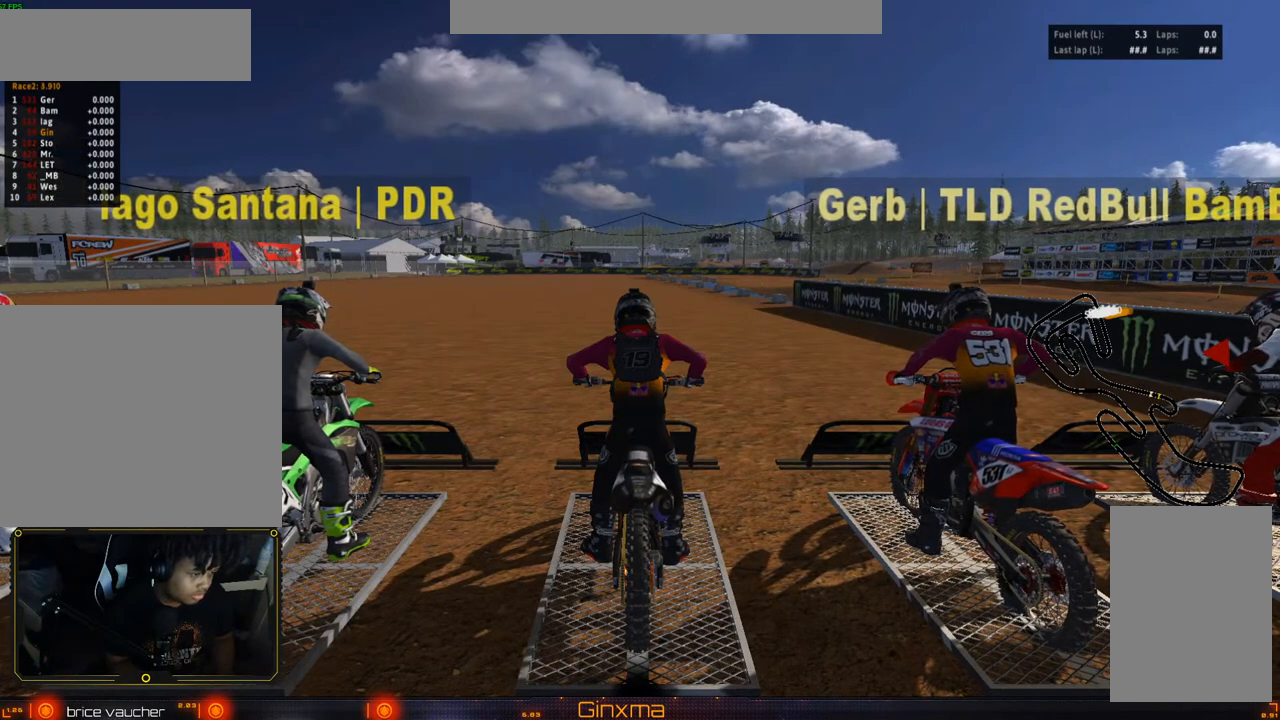
{"dt_ms": 500, "buttons": ["L2", "R2"], "left_stick": "up", "right_stick": "center", "events": []}
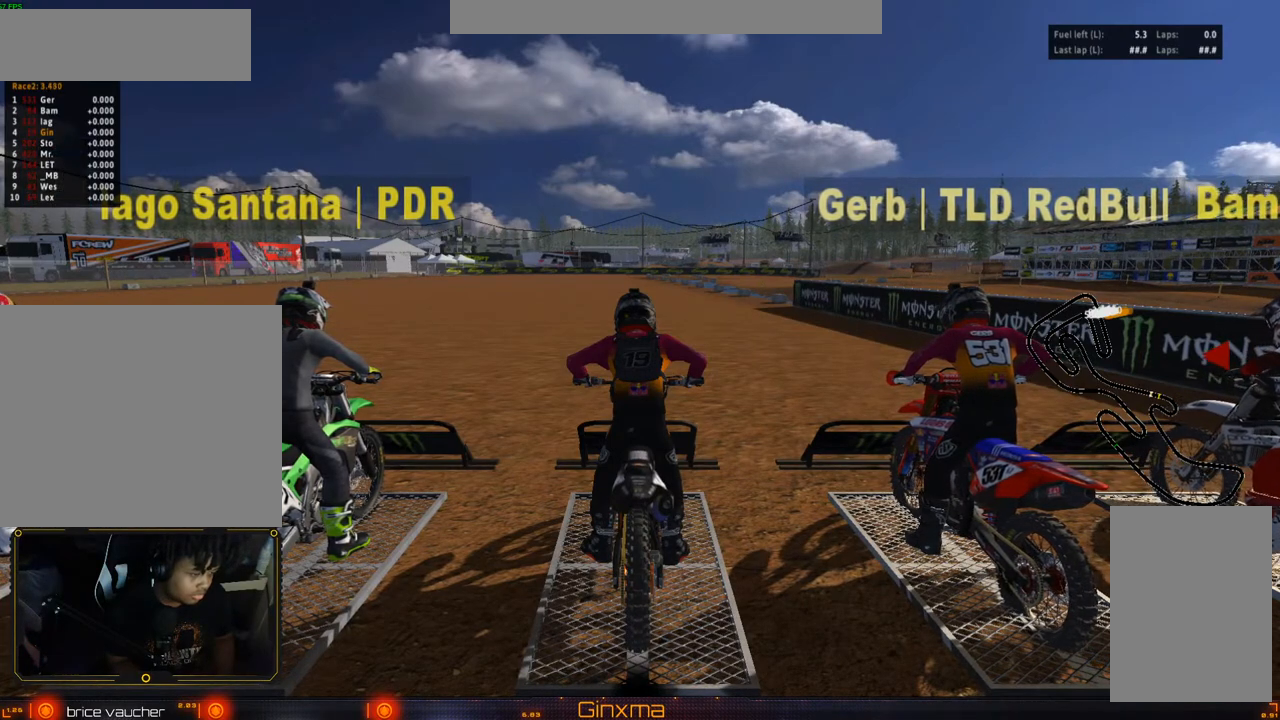
{"dt_ms": 500, "buttons": ["L2", "R2"], "left_stick": "up", "right_stick": "center", "events": []}
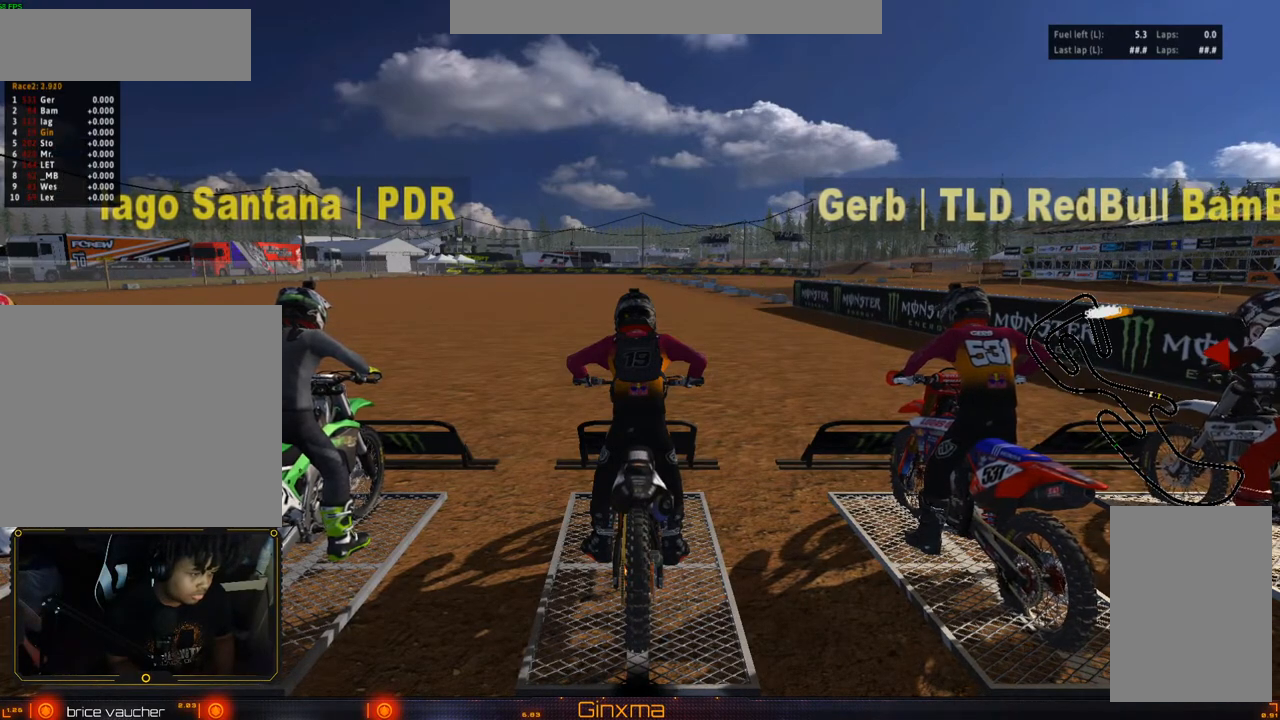
{"dt_ms": 500, "buttons": ["L2", "R2"], "left_stick": "up", "right_stick": "center", "events": []}
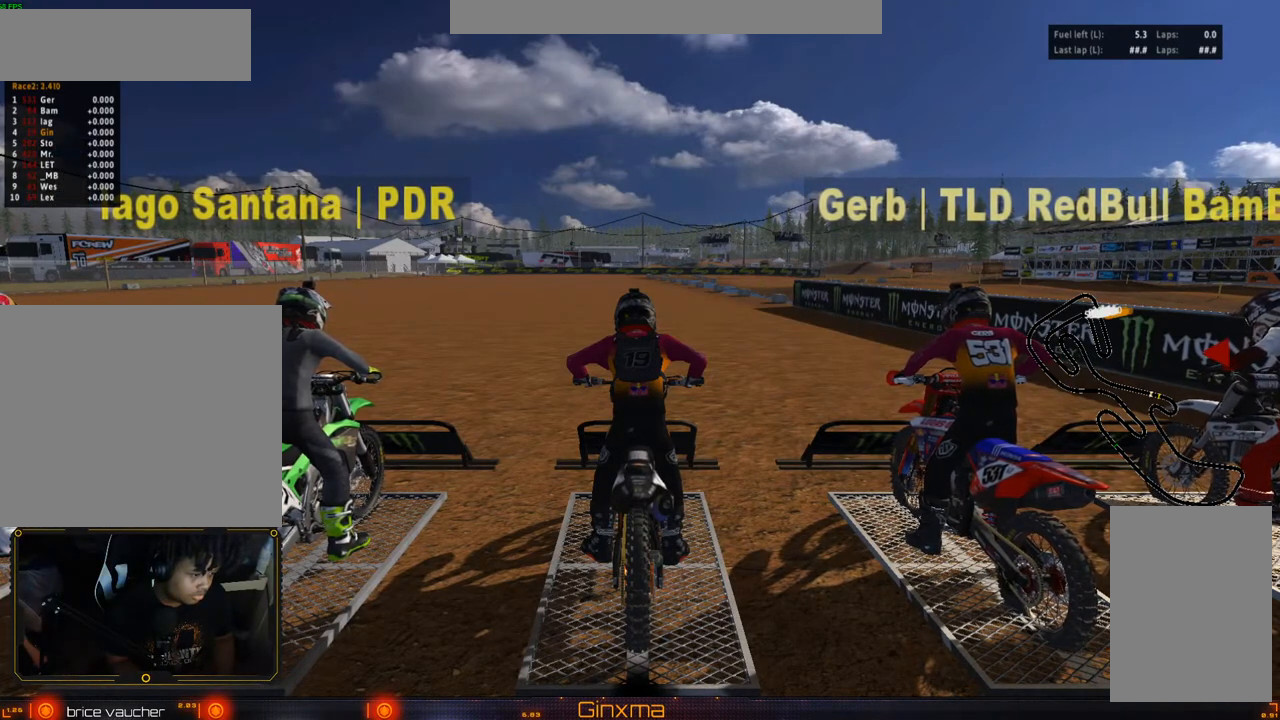
{"dt_ms": 500, "buttons": ["L2", "R2"], "left_stick": "up", "right_stick": "center", "events": []}
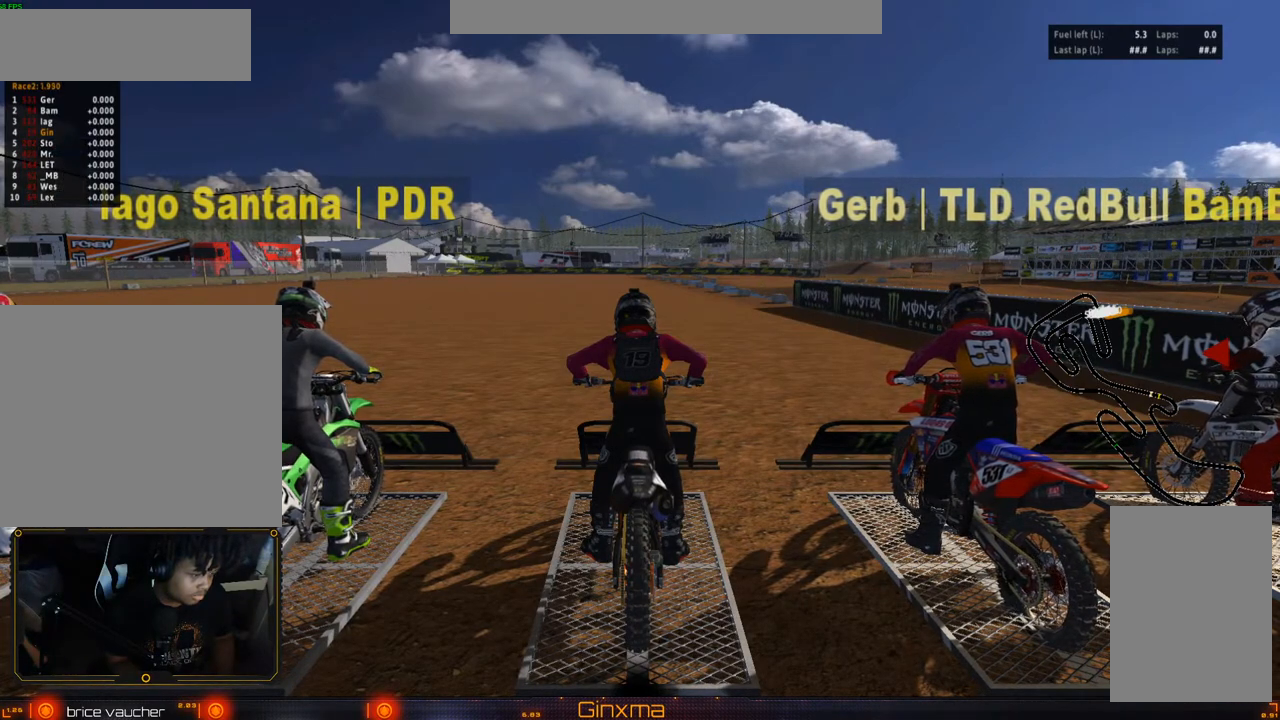
{"dt_ms": 500, "buttons": ["L2", "R2"], "left_stick": "up", "right_stick": "center", "events": []}
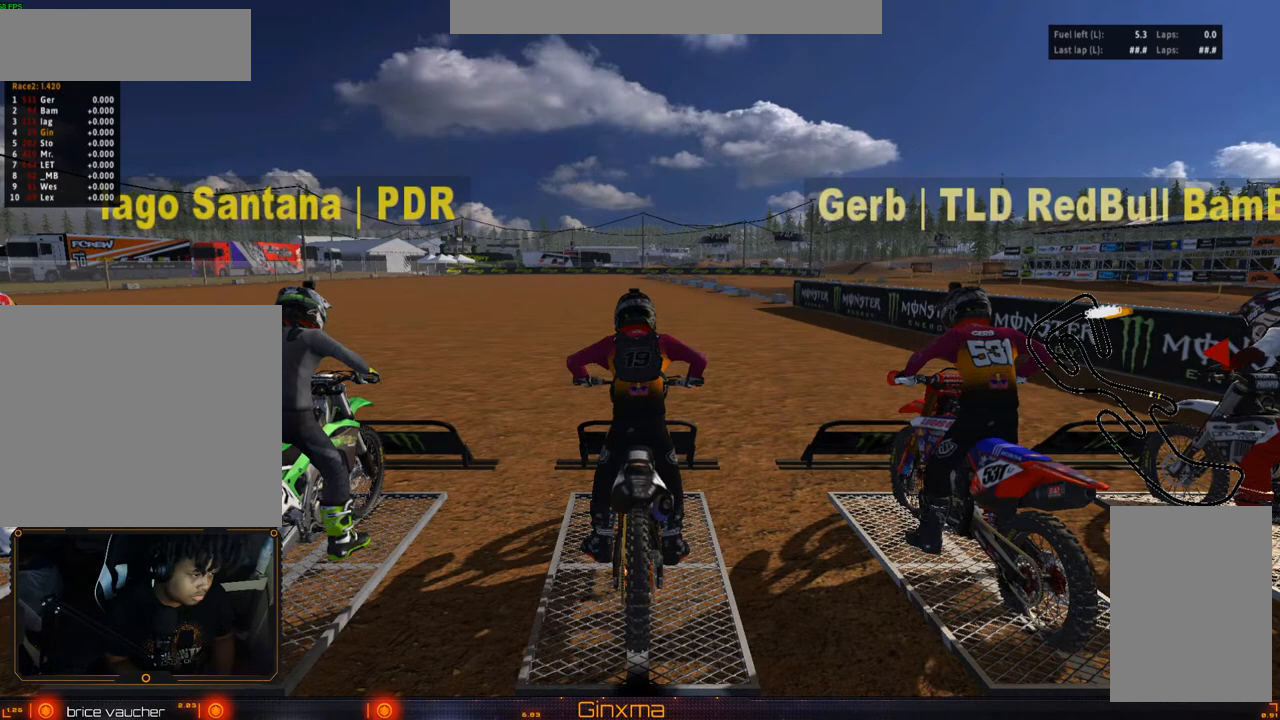
{"dt_ms": 500, "buttons": ["L2", "R2"], "left_stick": "up", "right_stick": "center", "events": []}
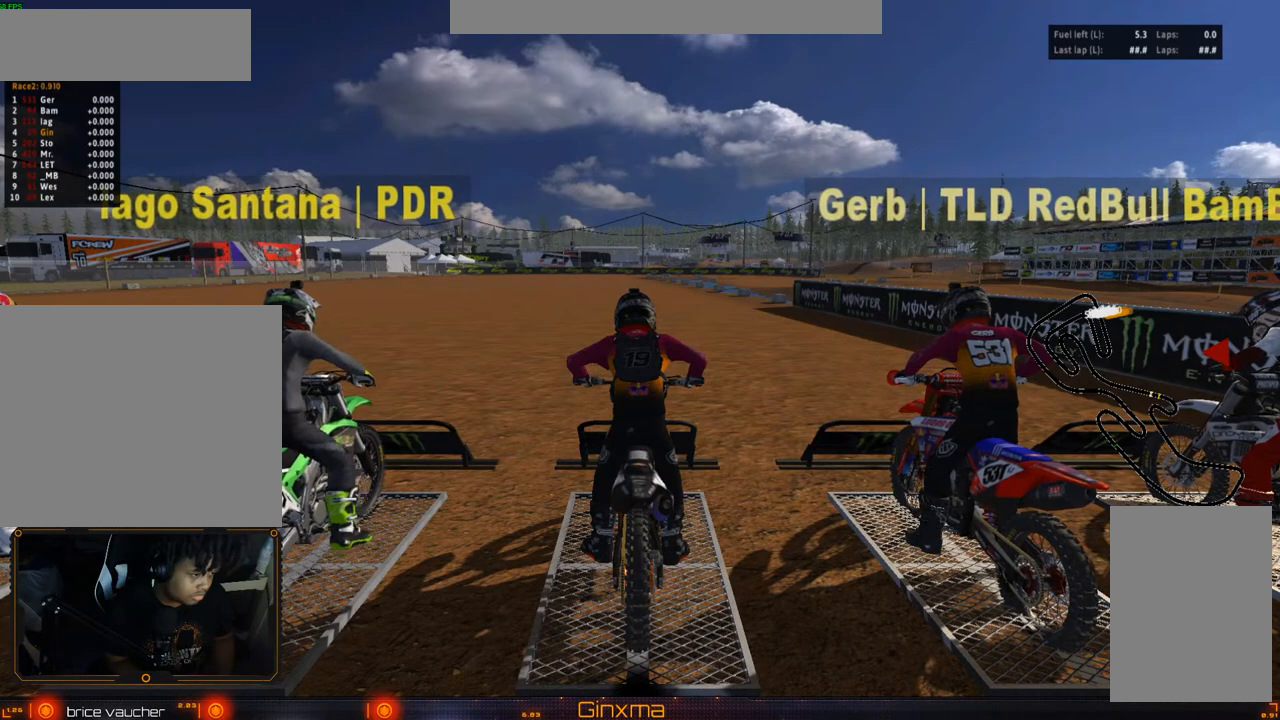
{"dt_ms": 500, "buttons": ["L2", "R2"], "left_stick": "up", "right_stick": "center", "events": []}
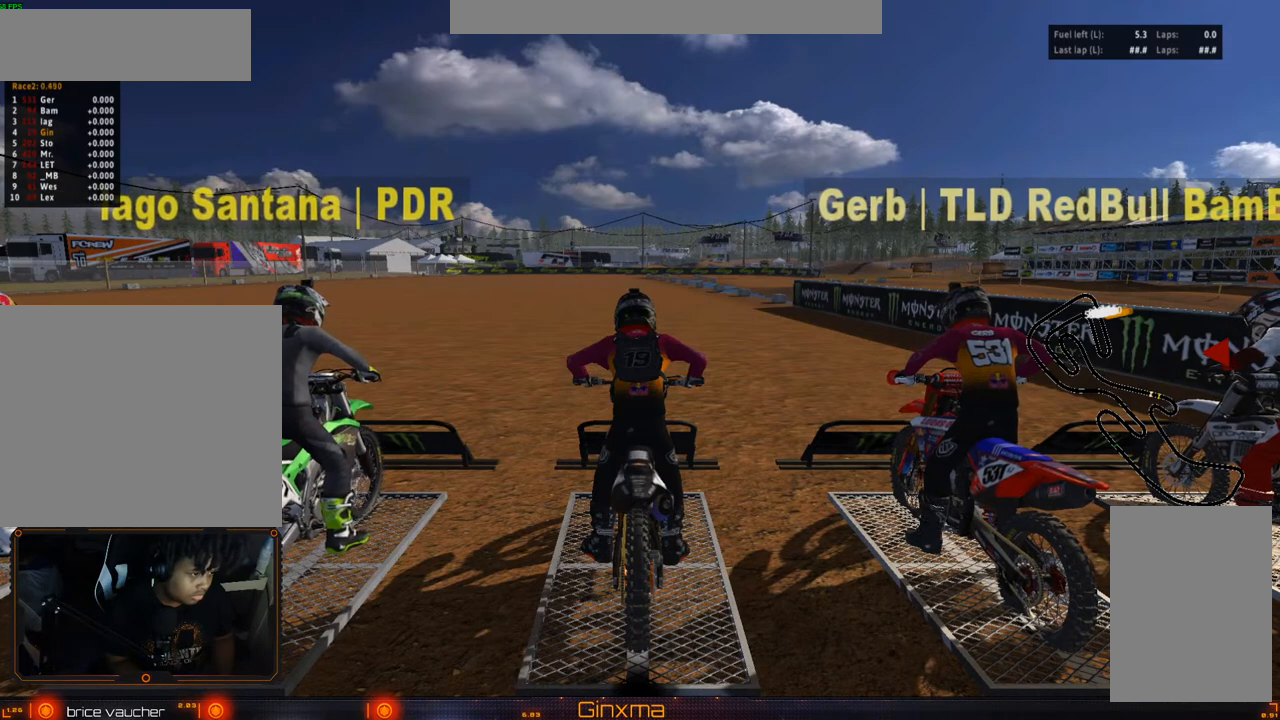
{"dt_ms": 500, "buttons": ["L2", "R2"], "left_stick": "up", "right_stick": "center", "events": []}
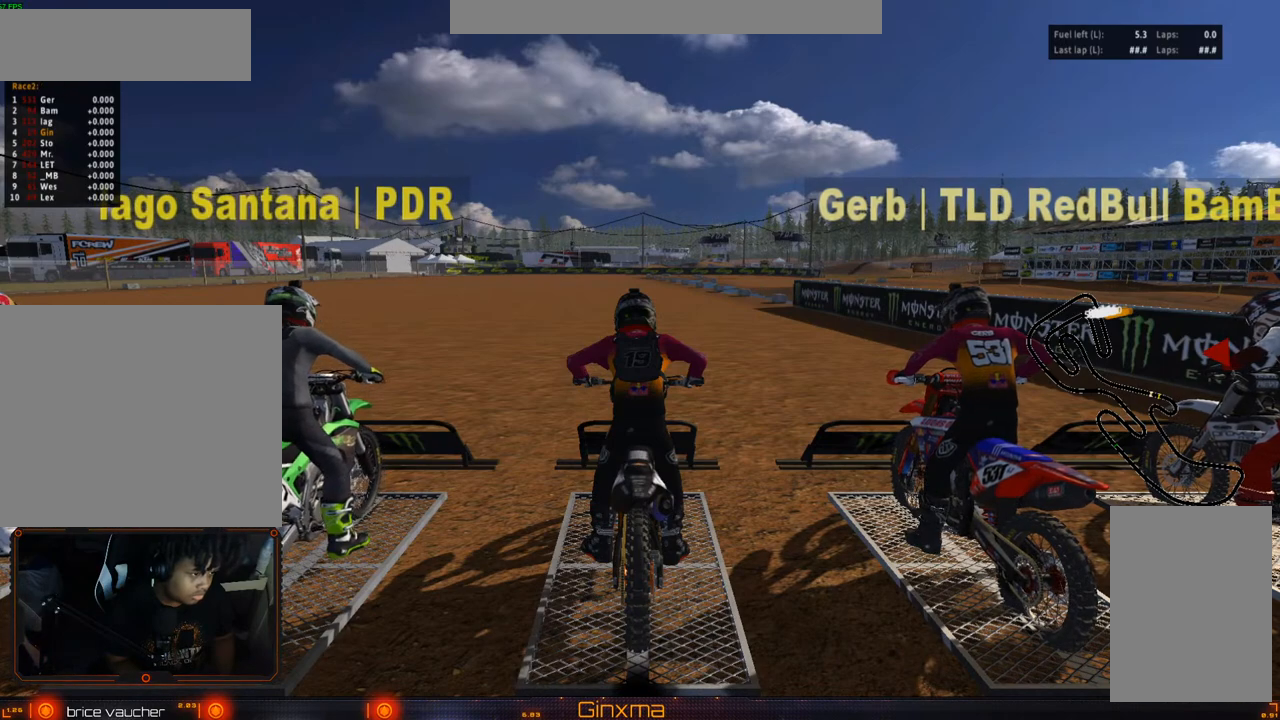
{"dt_ms": 500, "buttons": ["L2", "R2"], "left_stick": "up", "right_stick": "center", "events": []}
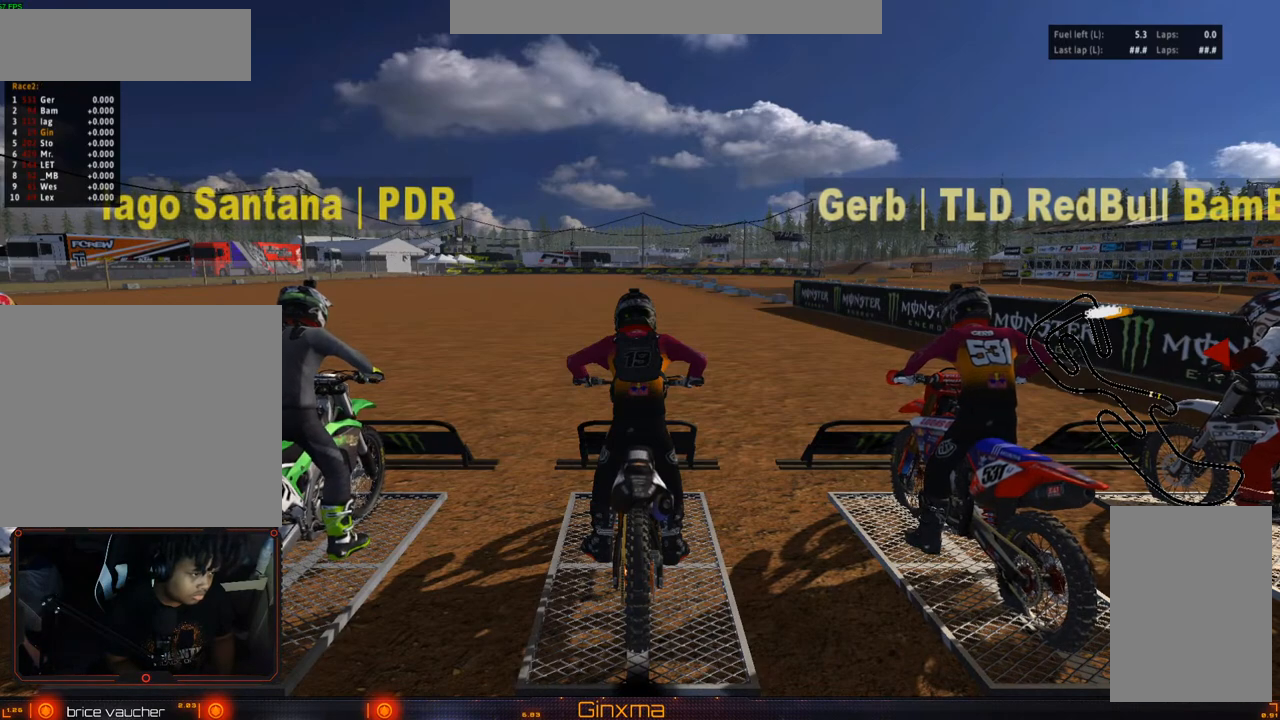
{"dt_ms": 500, "buttons": ["L2", "R2"], "left_stick": "up", "right_stick": "center", "events": []}
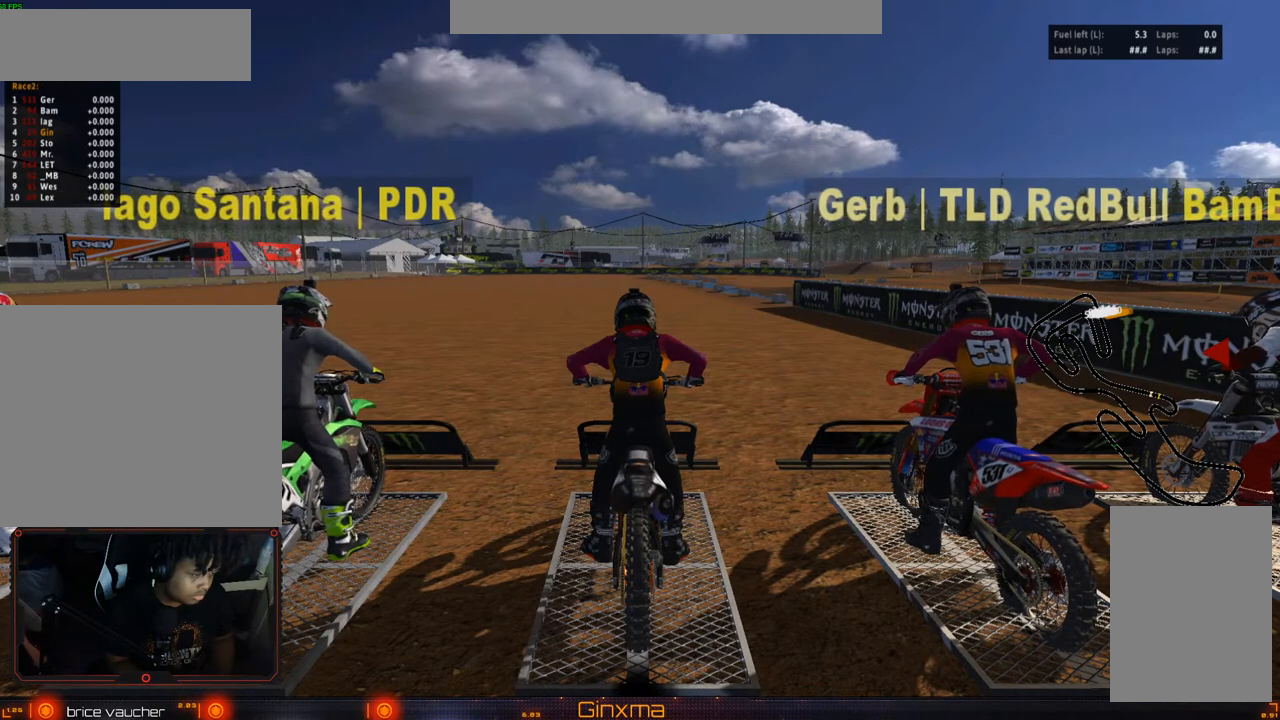
{"dt_ms": 500, "buttons": ["L2", "R2"], "left_stick": "up", "right_stick": "center", "events": []}
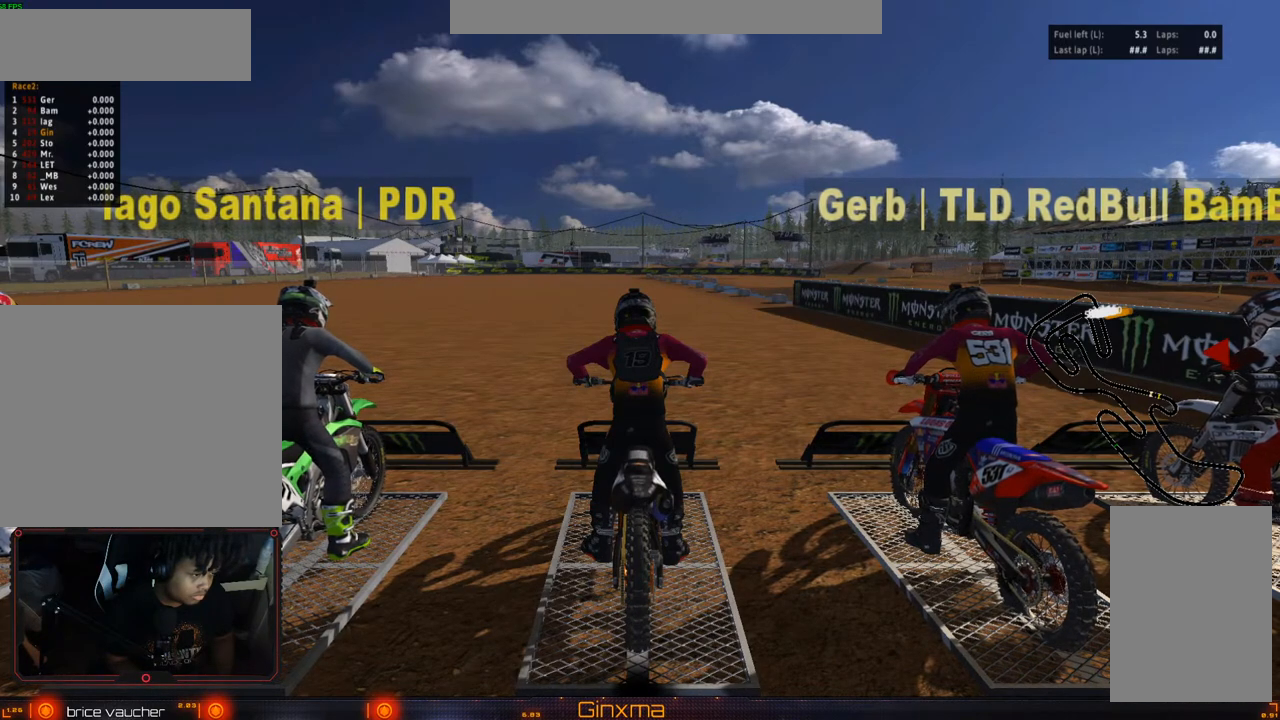
{"dt_ms": 500, "buttons": ["L2", "R2"], "left_stick": "up", "right_stick": "center", "events": []}
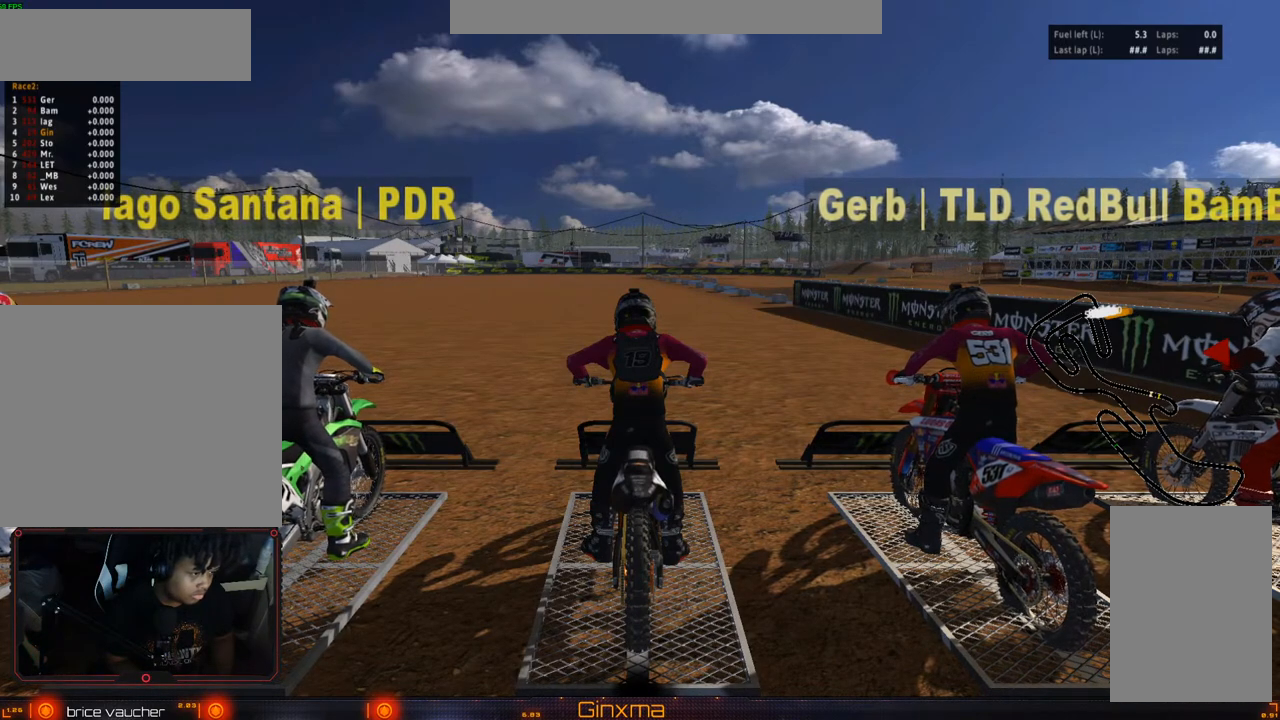
{"dt_ms": 500, "buttons": ["L2", "R2"], "left_stick": "up", "right_stick": "center", "events": []}
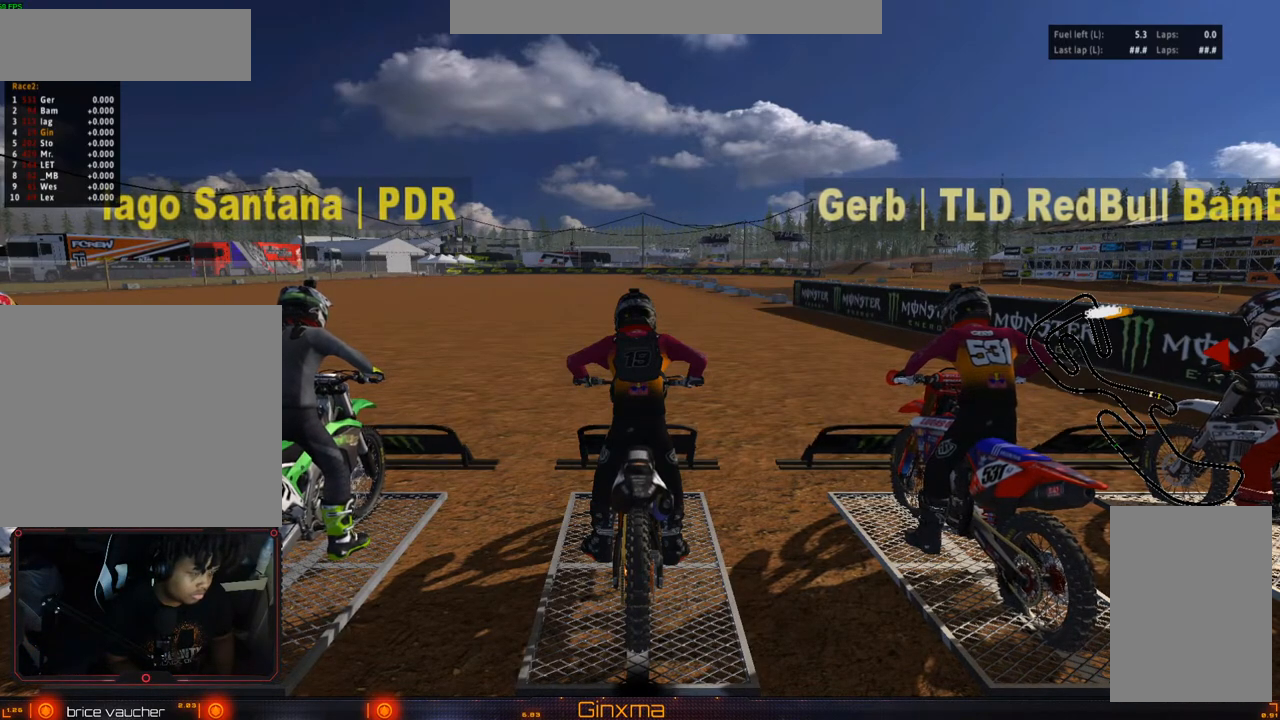
{"dt_ms": 500, "buttons": ["R2"], "left_stick": "up", "right_stick": "center", "events": [[283, "L2", "up"], [333, "R2", "up"], [400, "R2", "down"]]}
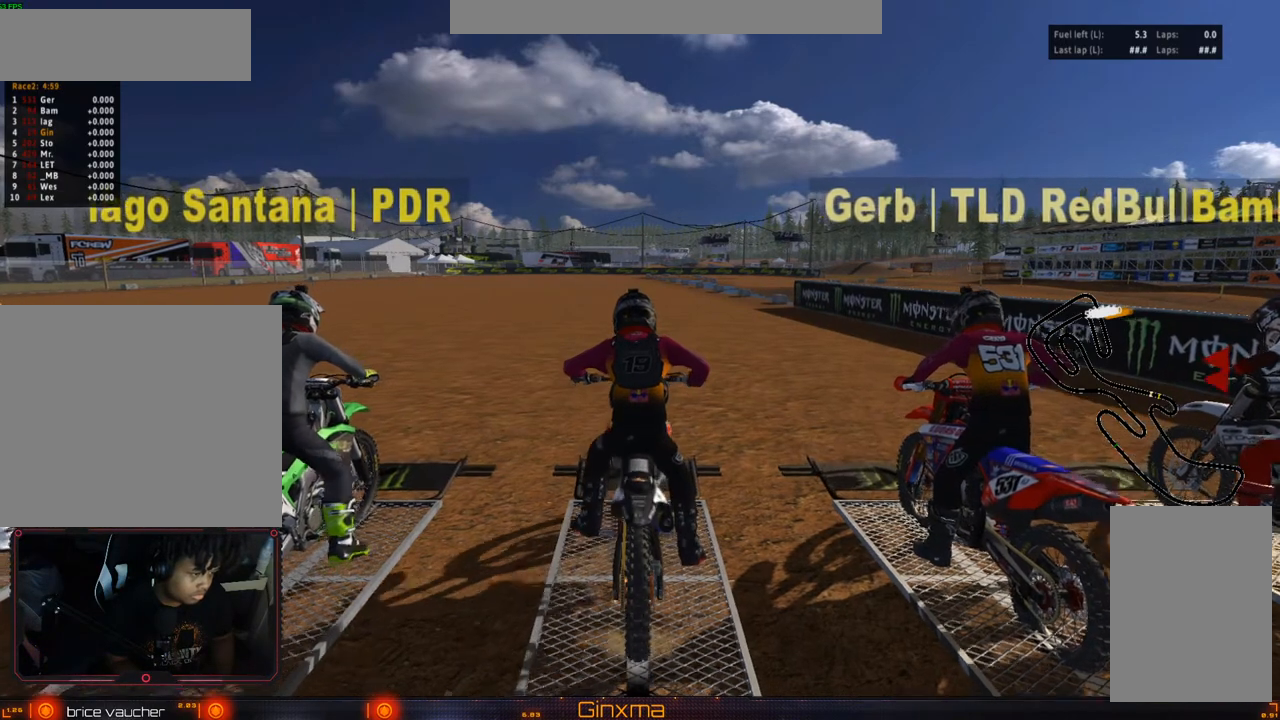
{"dt_ms": 500, "buttons": [], "left_stick": "up", "right_stick": "center", "events": [[300, "R2", "up"], [367, "R2", "down"], [500, "R2", "up"]]}